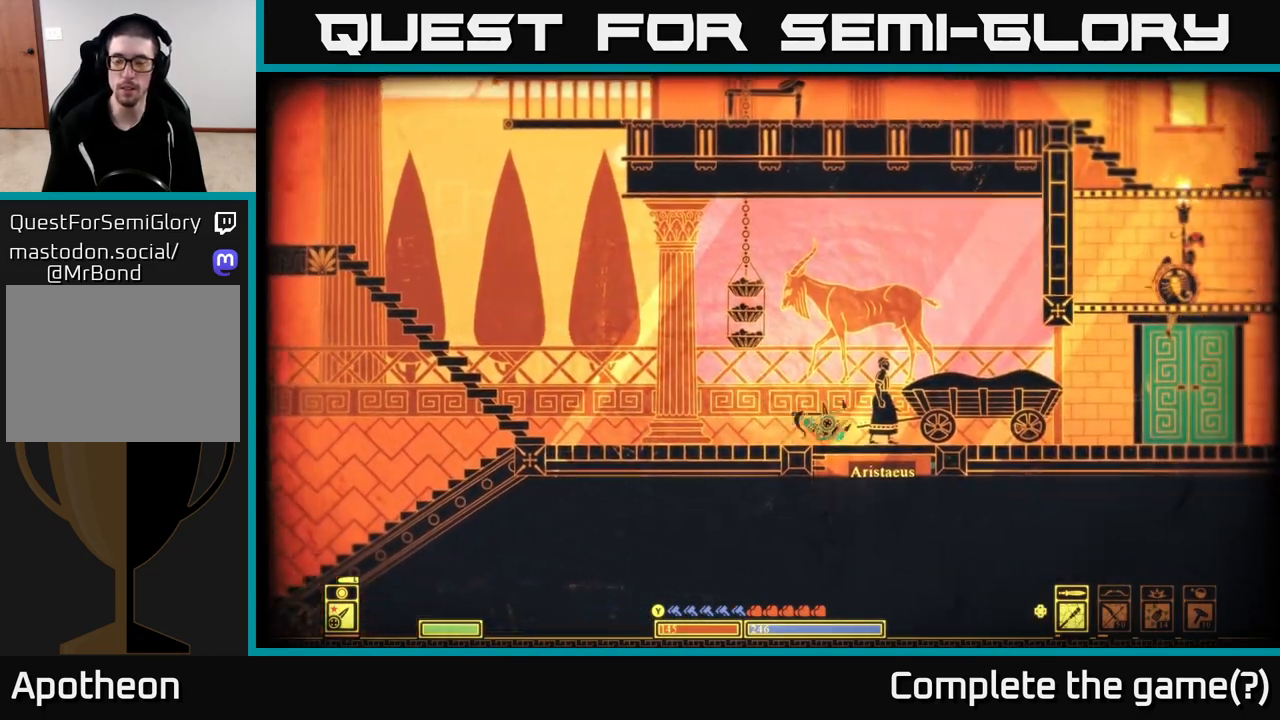
Gameplay with a controller (Xbox layout); each line is a JSON object with the inputs held at the frame after it. "events" lists button and stick changes between this image and that frame as [ms after this image, input, new state], when the widget could be followed in between.
{"buttons": [], "left_stick": "right", "right_stick": "center", "events": [[117, "B", "up"]]}
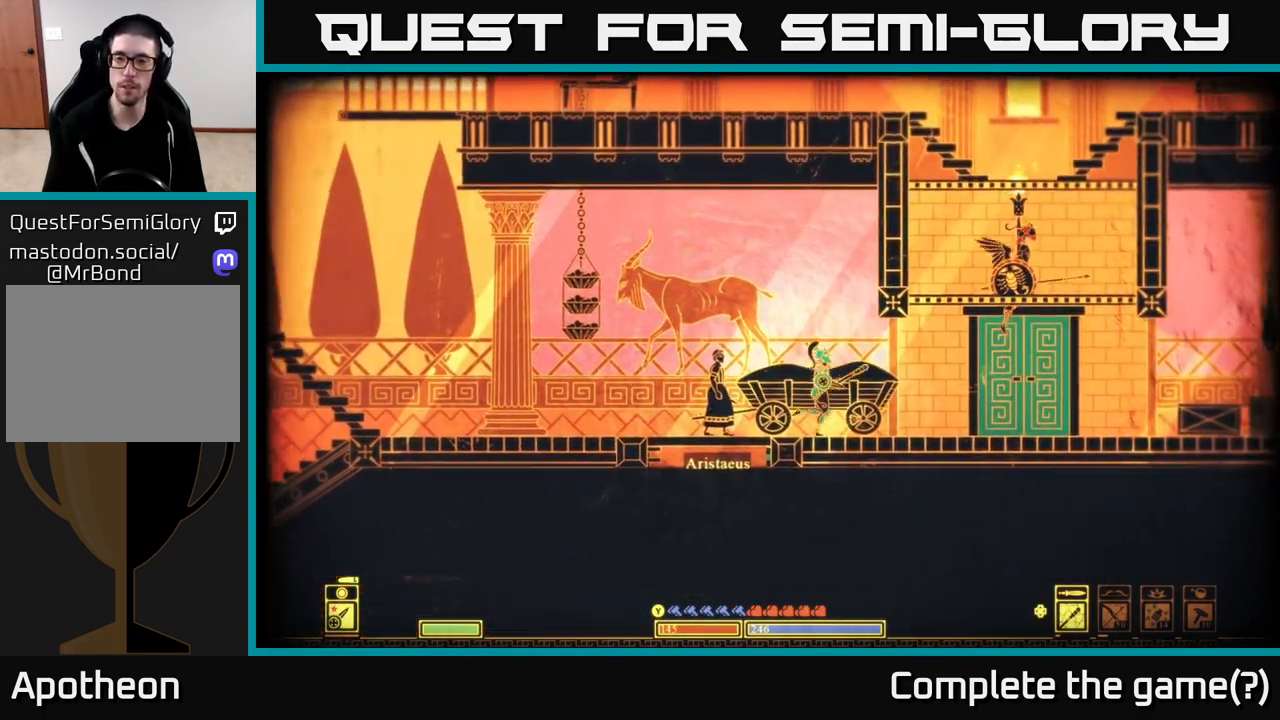
{"buttons": [], "left_stick": "right", "right_stick": "center", "events": []}
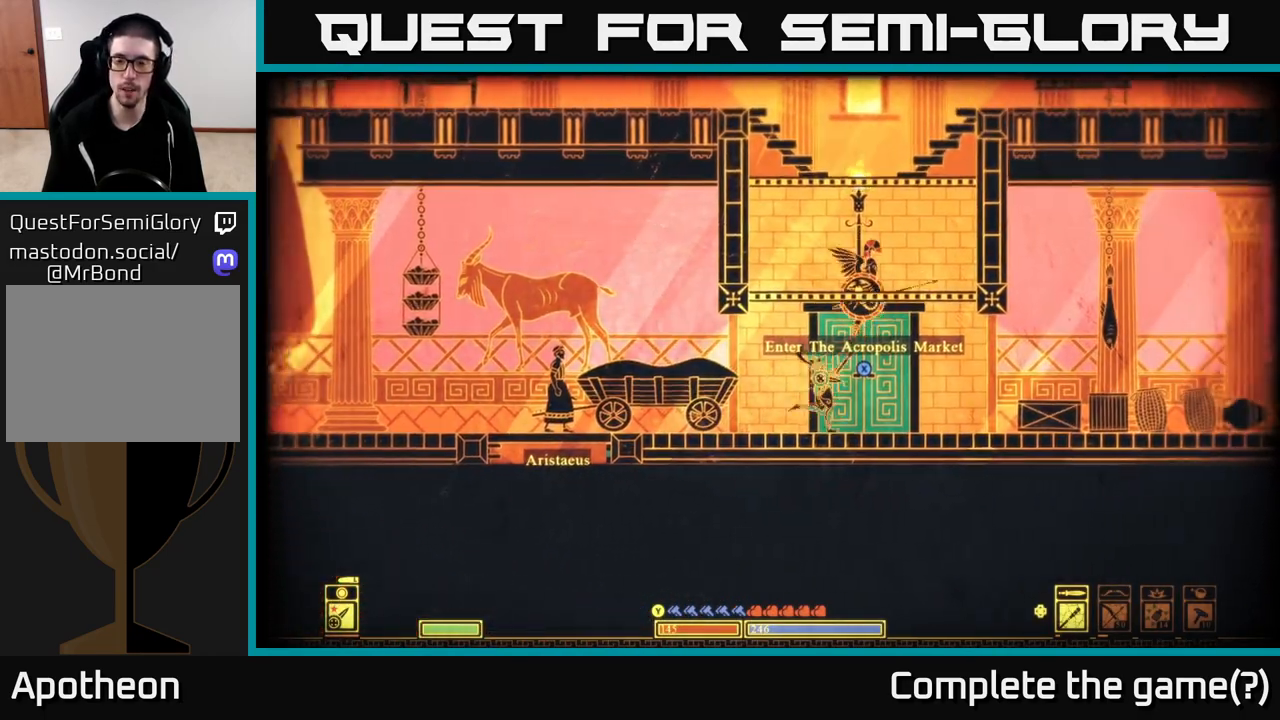
{"buttons": [], "left_stick": "right", "right_stick": "center", "events": []}
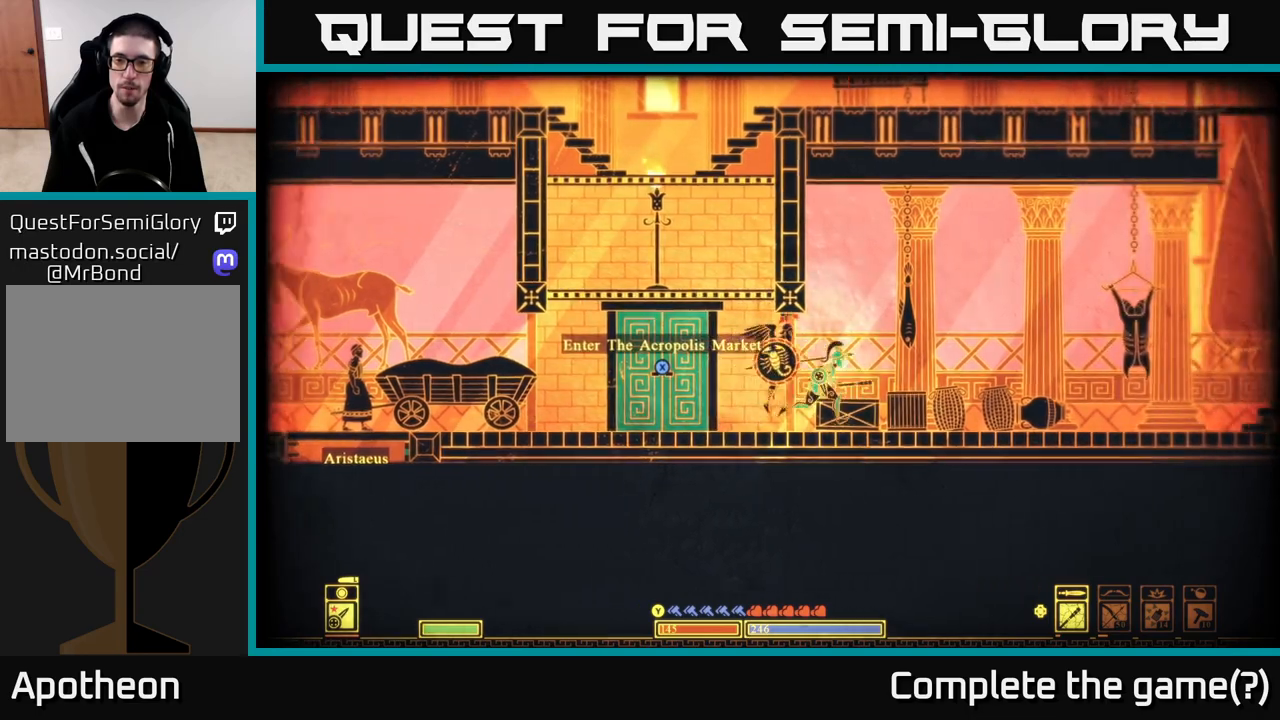
{"buttons": [], "left_stick": "right", "right_stick": "center", "events": []}
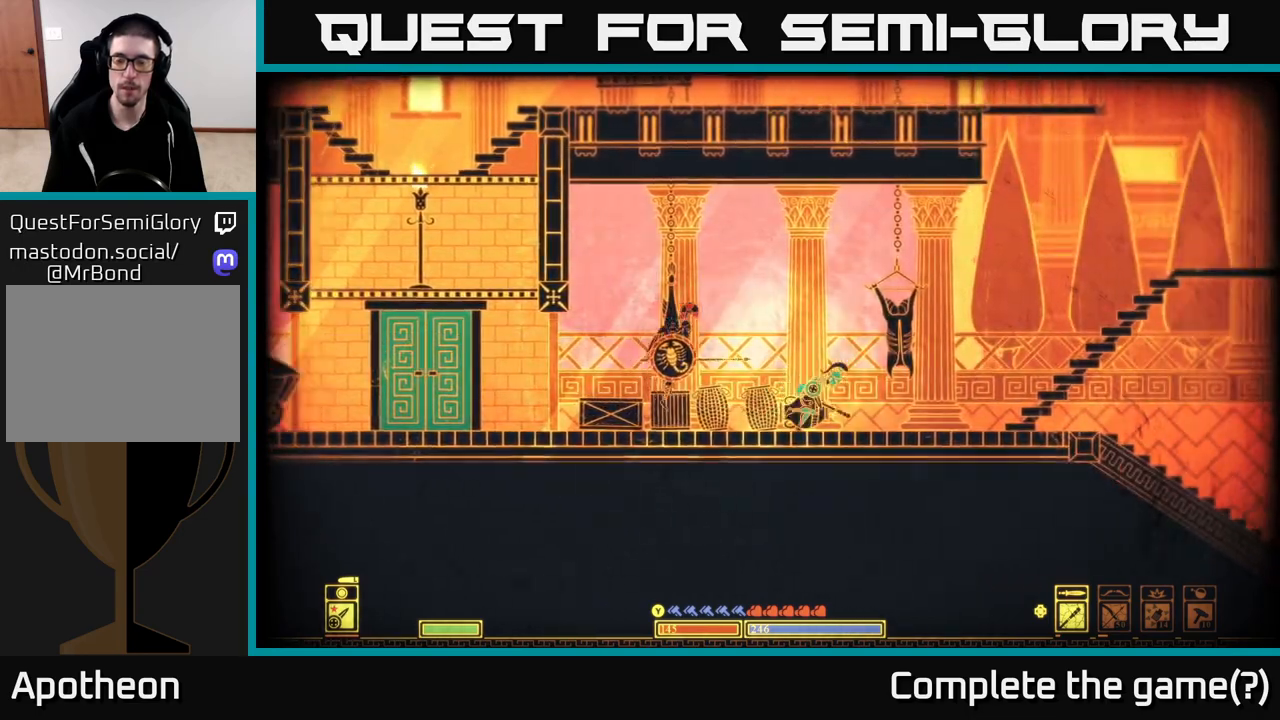
{"buttons": [], "left_stick": "right", "right_stick": "center", "events": []}
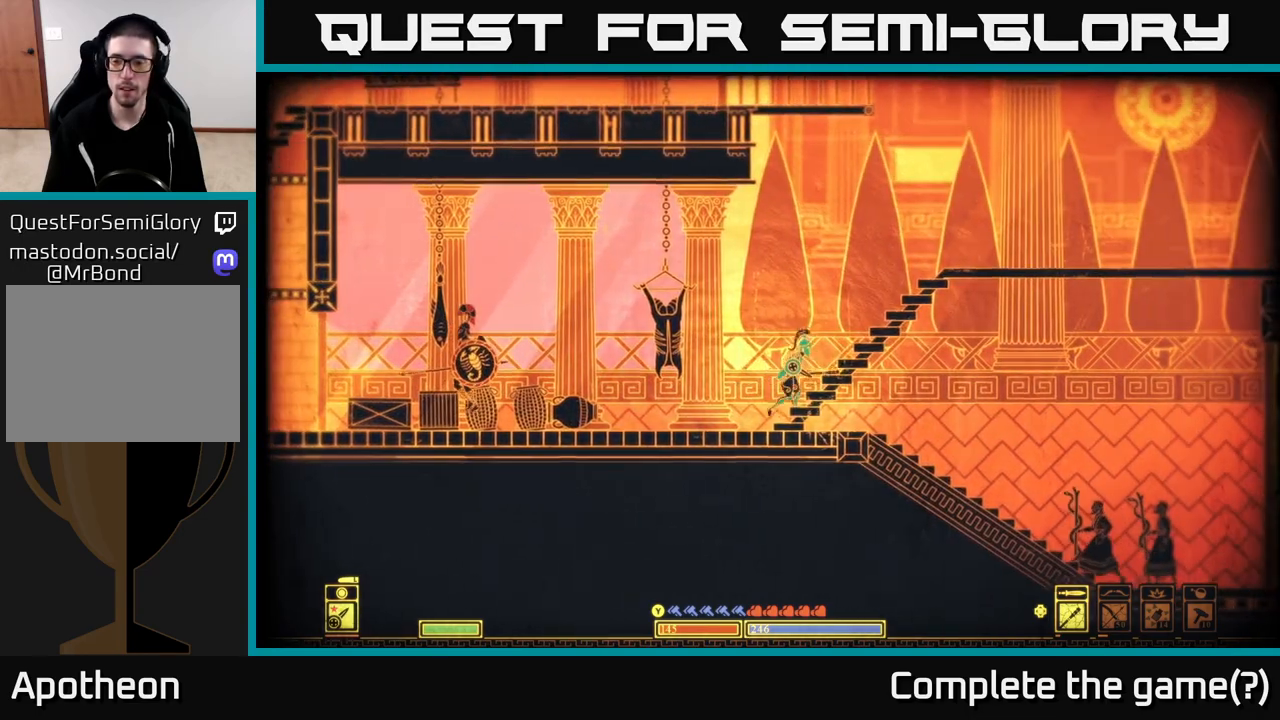
{"buttons": [], "left_stick": "right", "right_stick": "center", "events": [[100, "left_stick", "down-right"], [183, "A", "down"], [283, "A", "up"], [300, "left_stick", "right"]]}
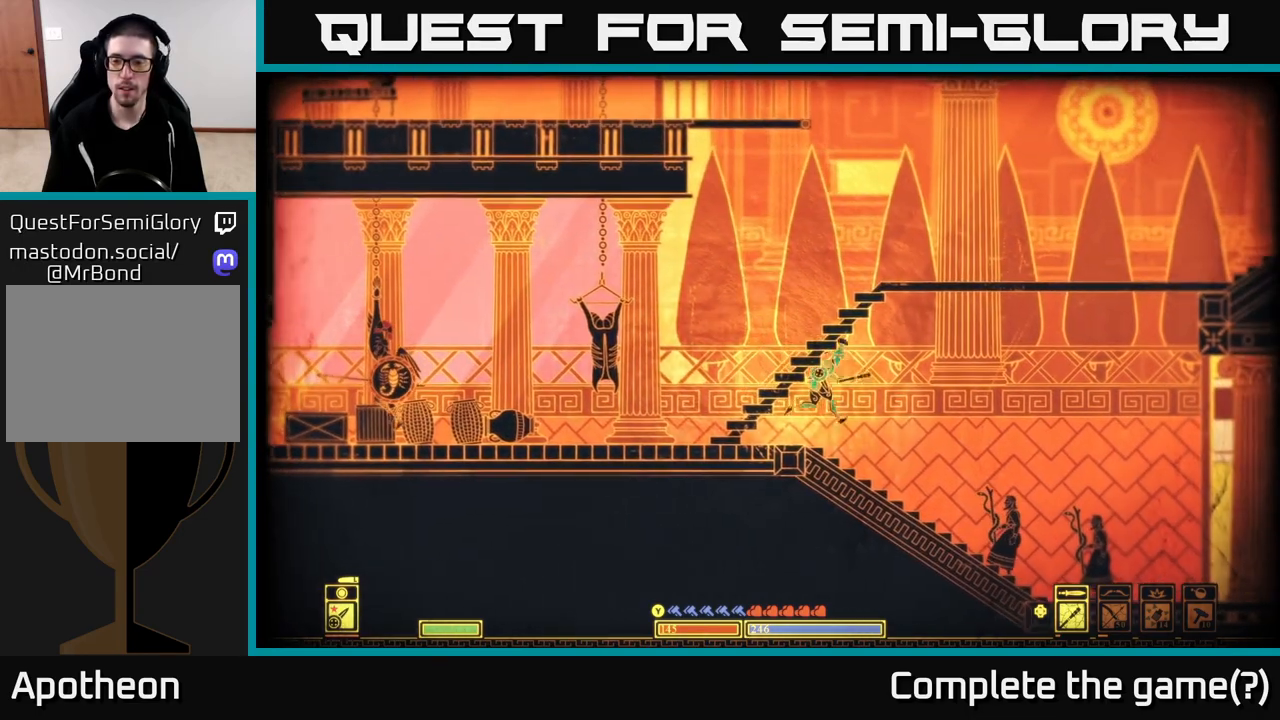
{"buttons": [], "left_stick": "right", "right_stick": "center", "events": []}
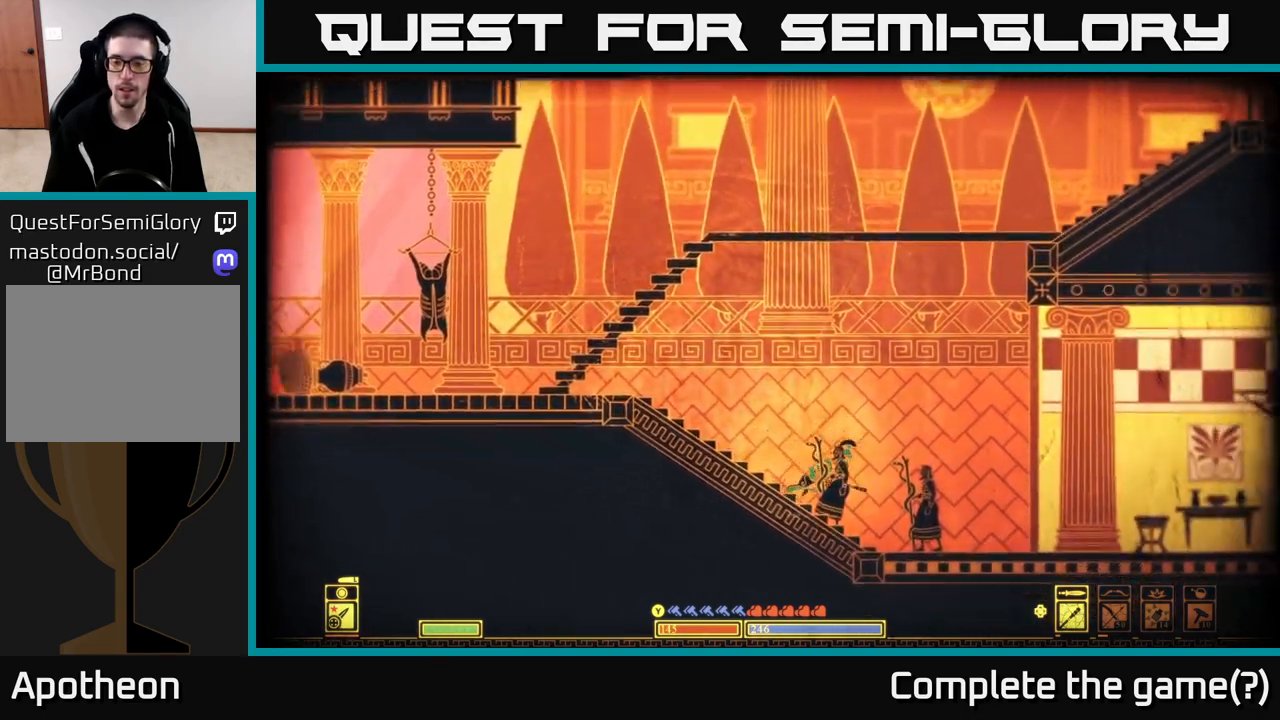
{"buttons": [], "left_stick": "right", "right_stick": "center", "events": []}
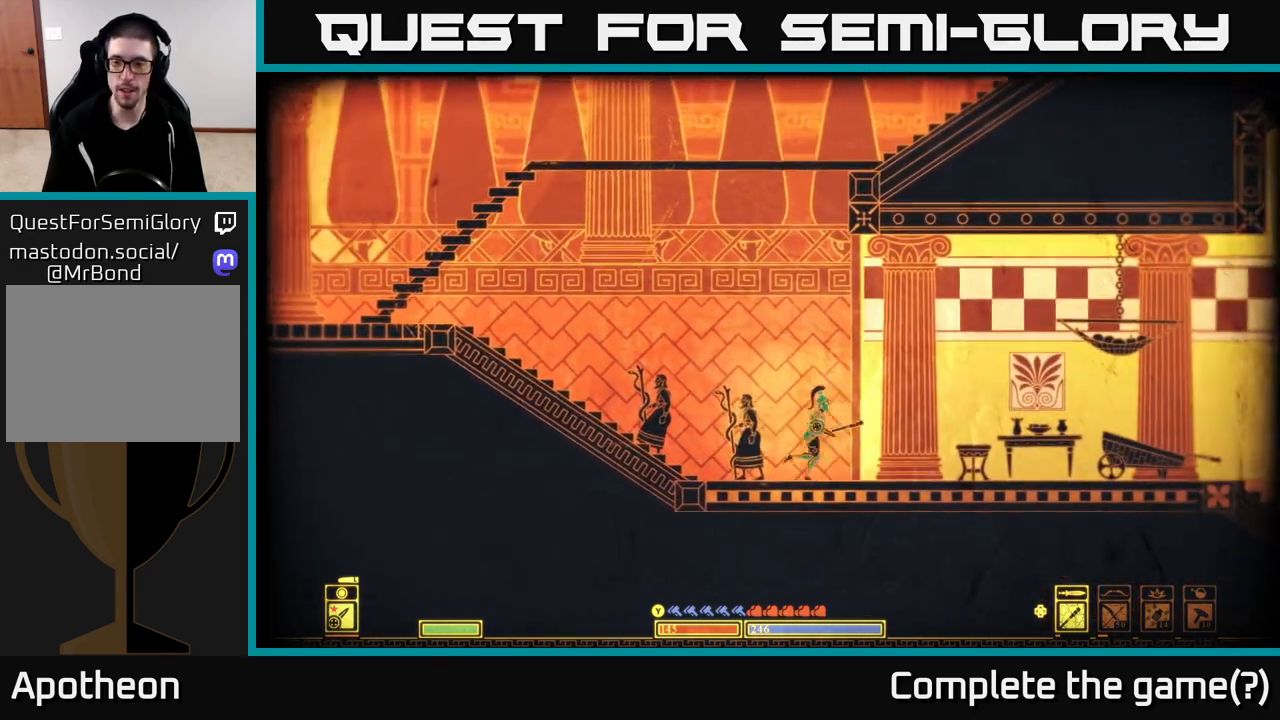
{"buttons": [], "left_stick": "right", "right_stick": "center", "events": []}
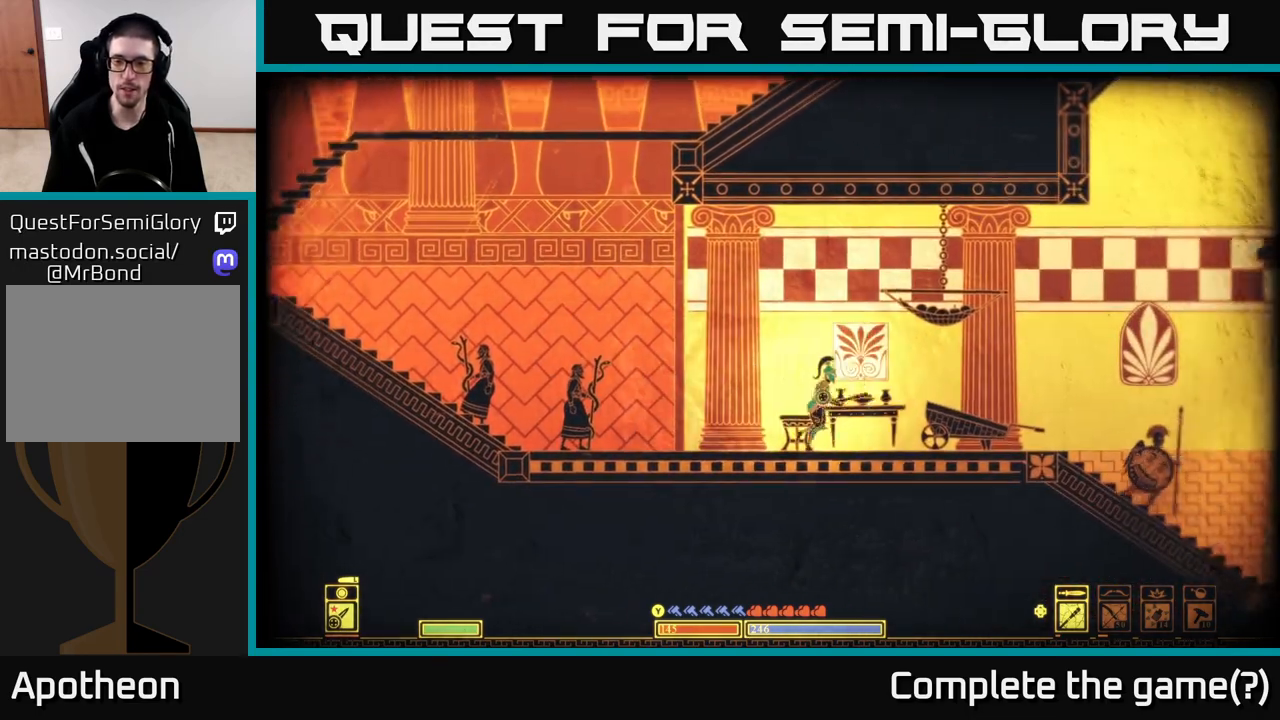
{"buttons": [], "left_stick": "right", "right_stick": "center", "events": [[33, "B", "down"], [250, "B", "up"]]}
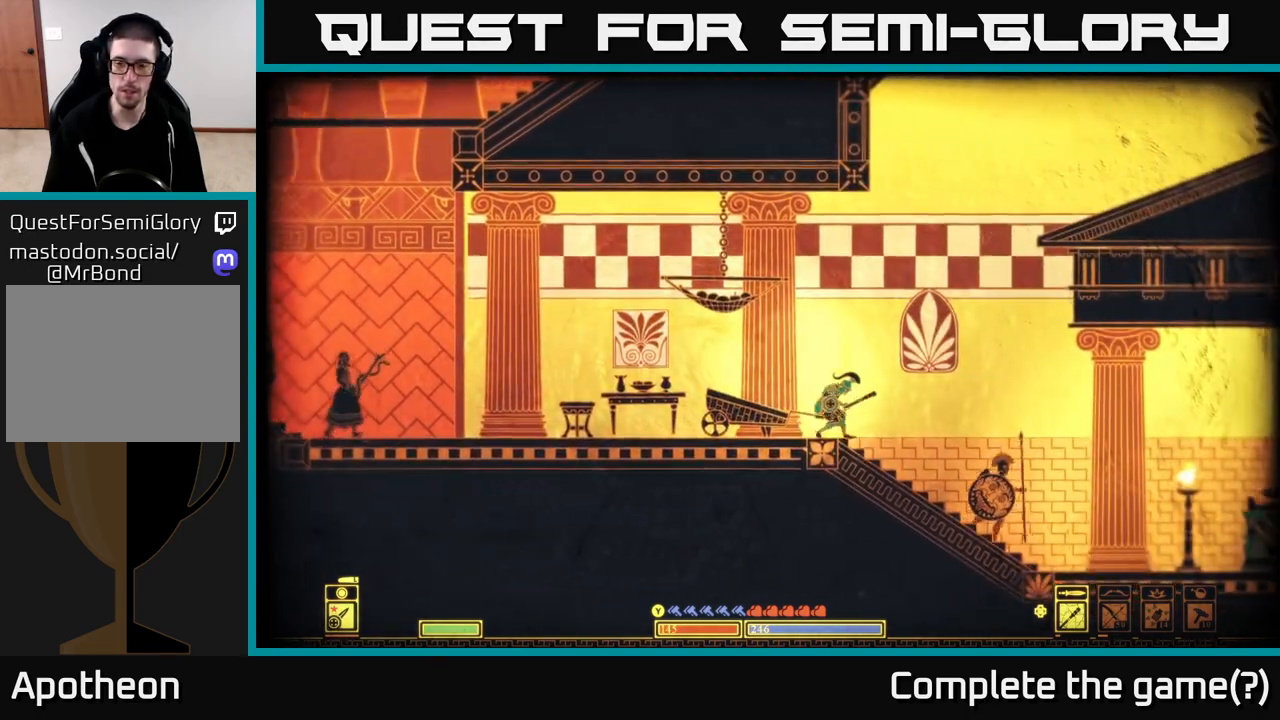
{"buttons": ["A"], "left_stick": "right", "right_stick": "center", "events": [[33, "A", "down"], [250, "A", "up"], [300, "A", "down"]]}
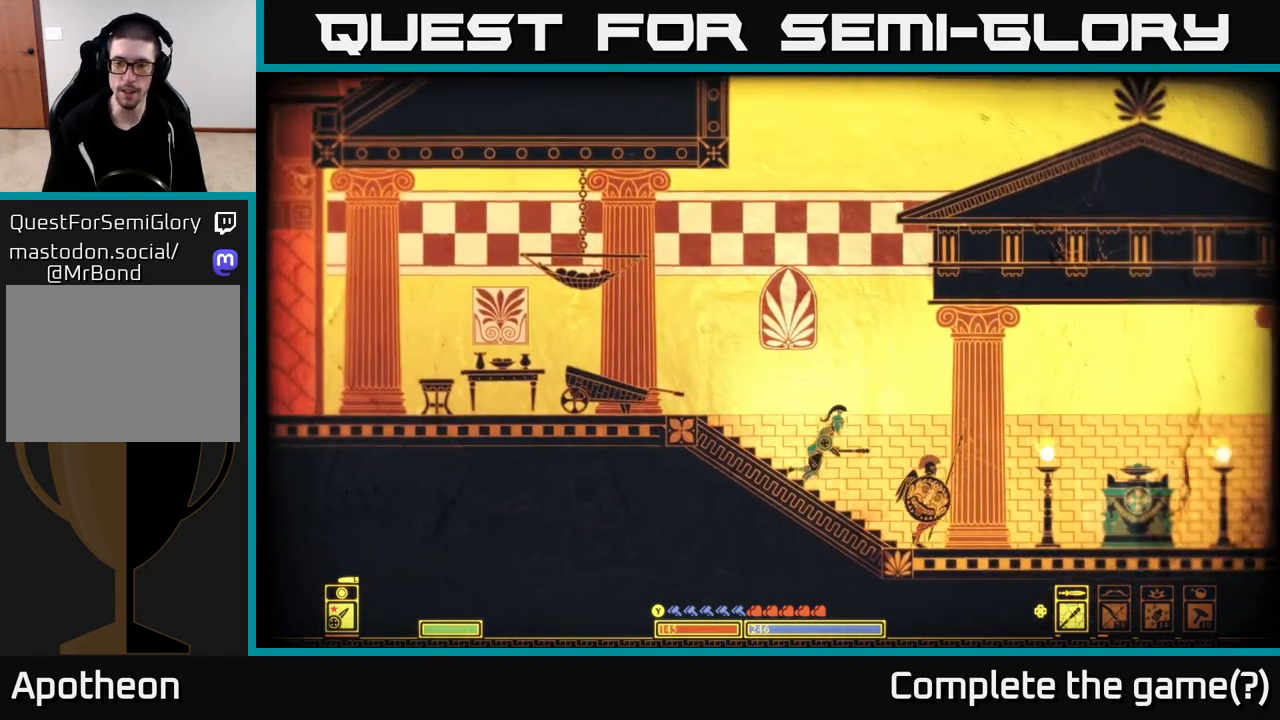
{"buttons": [], "left_stick": "right", "right_stick": "center", "events": [[67, "A", "up"]]}
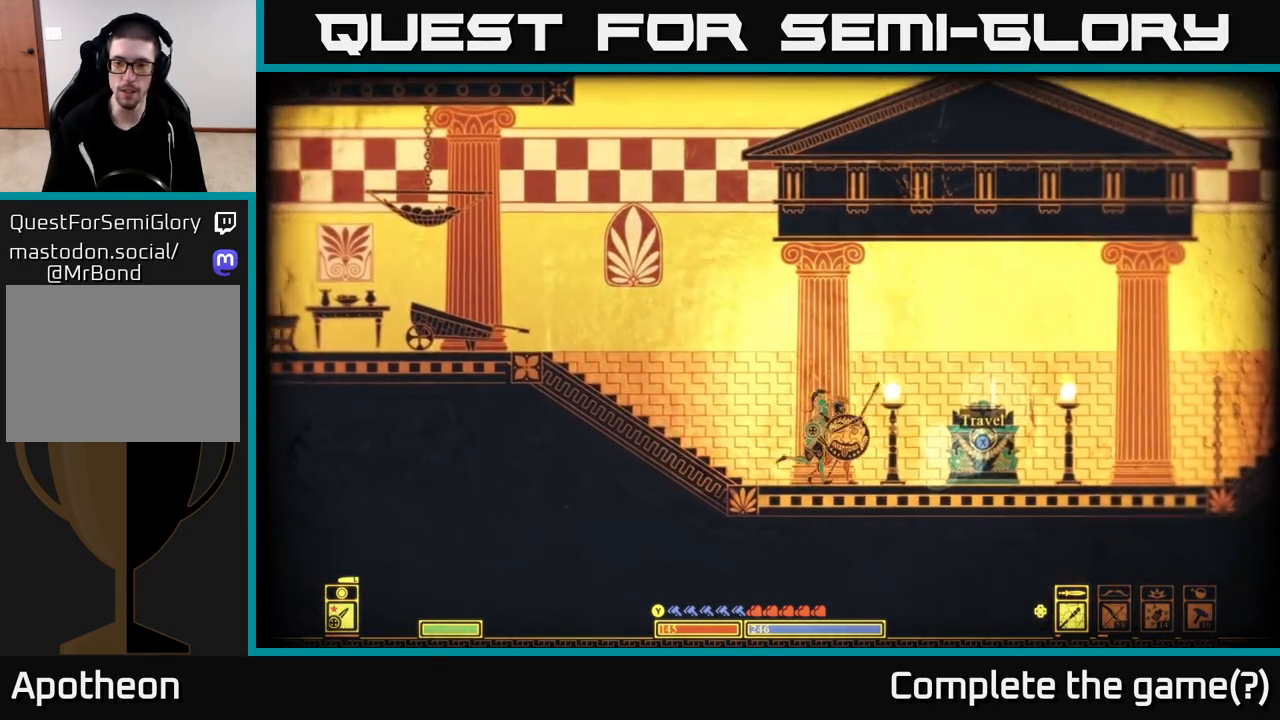
{"buttons": ["X"], "left_stick": "center", "right_stick": "center", "events": [[400, "X", "down"], [467, "left_stick", "center"]]}
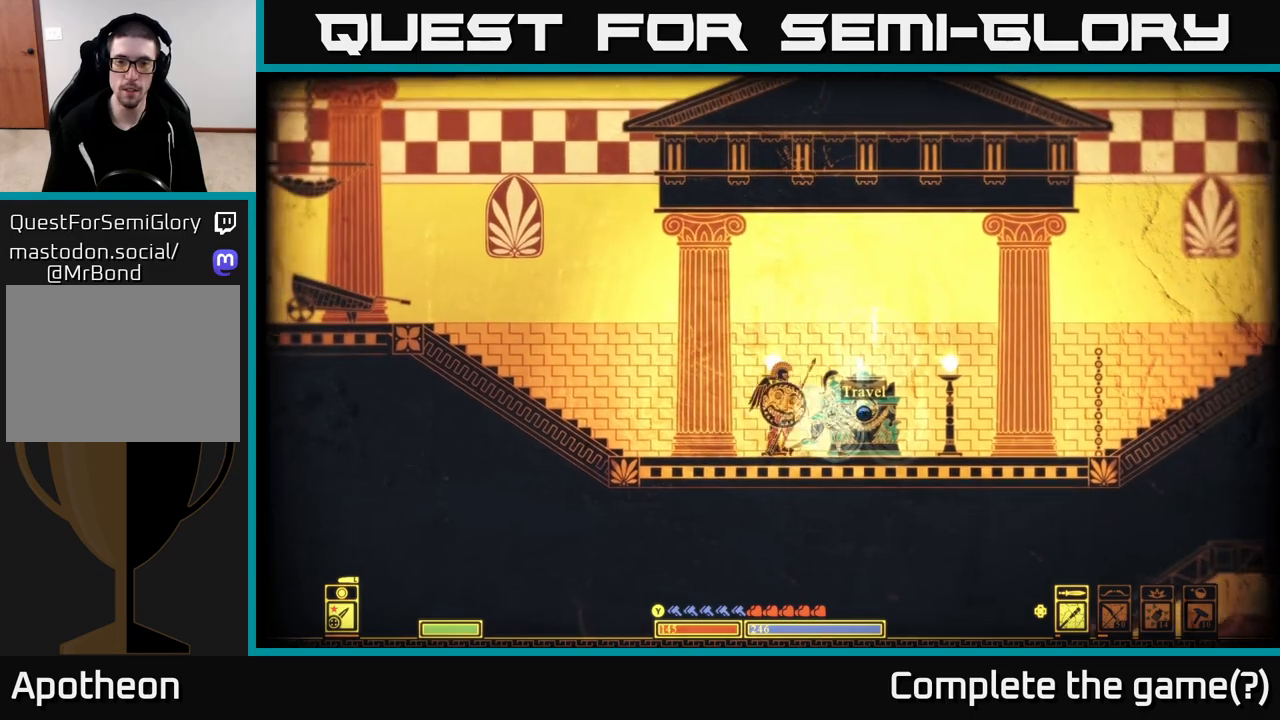
{"buttons": ["X"], "left_stick": "center", "right_stick": "center", "events": []}
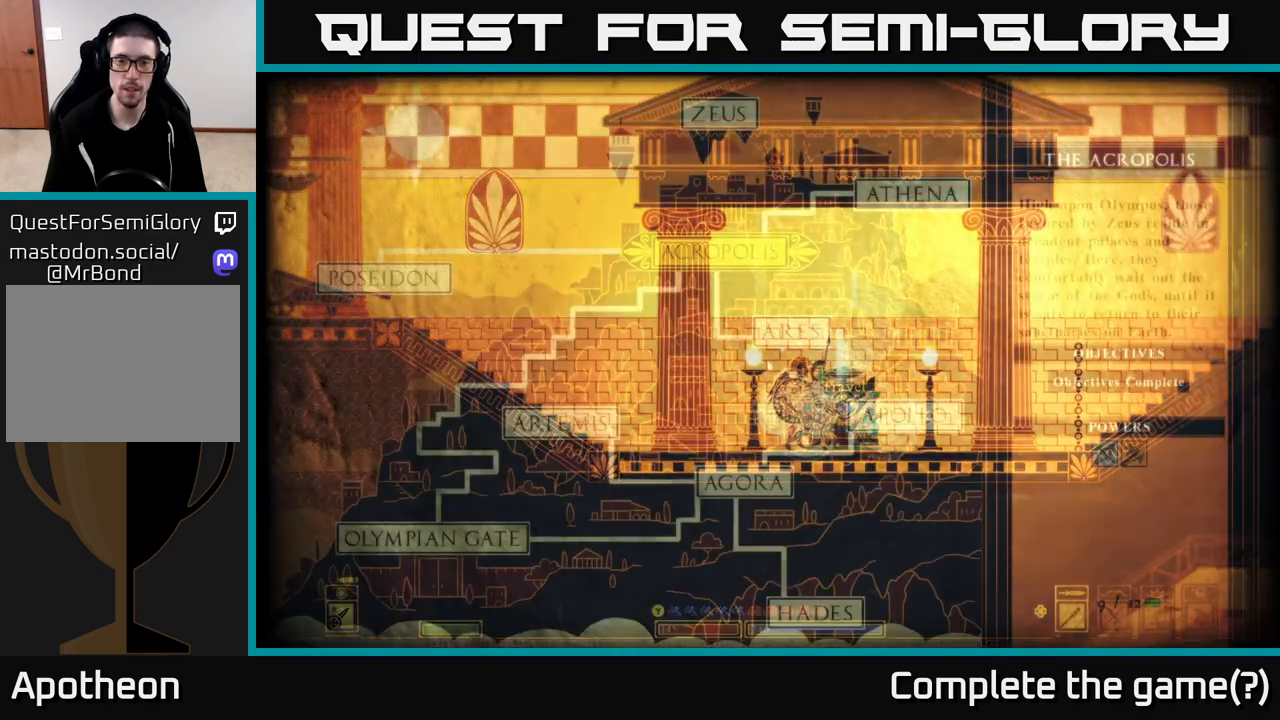
{"buttons": [], "left_stick": "up", "right_stick": "center", "events": [[317, "X", "up"], [450, "left_stick", "up"]]}
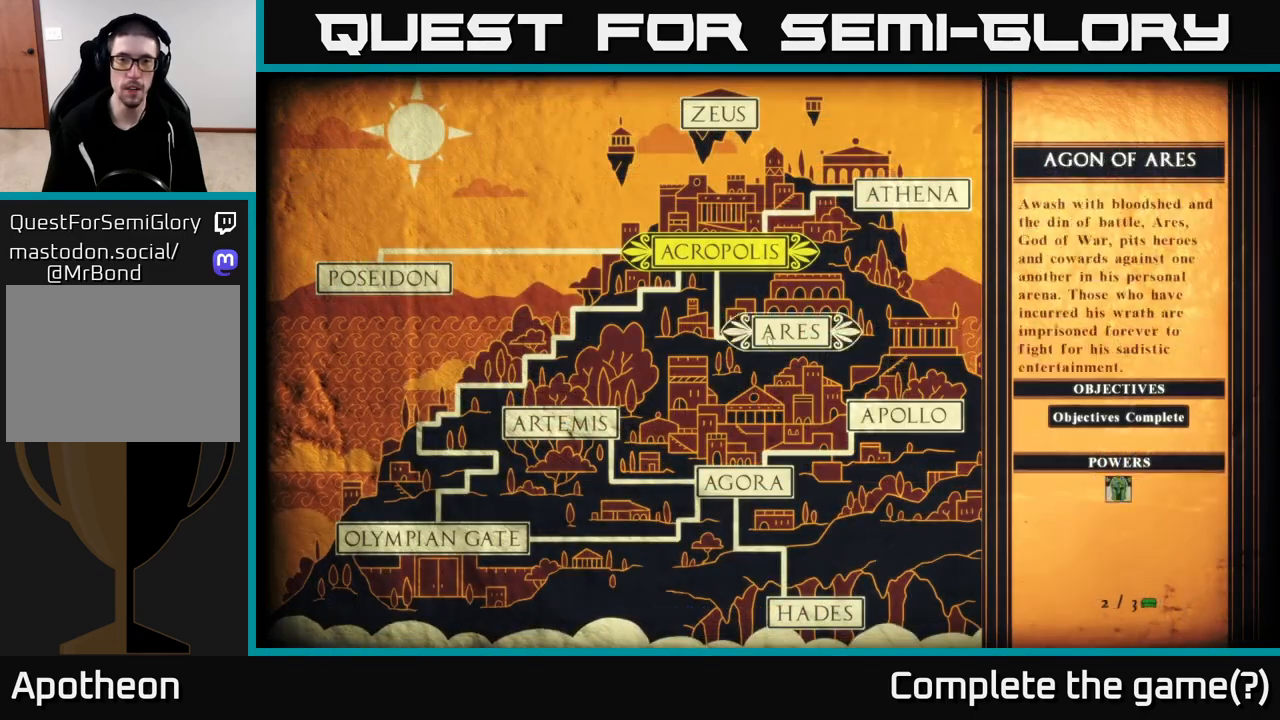
{"buttons": [], "left_stick": "up", "right_stick": "center", "events": []}
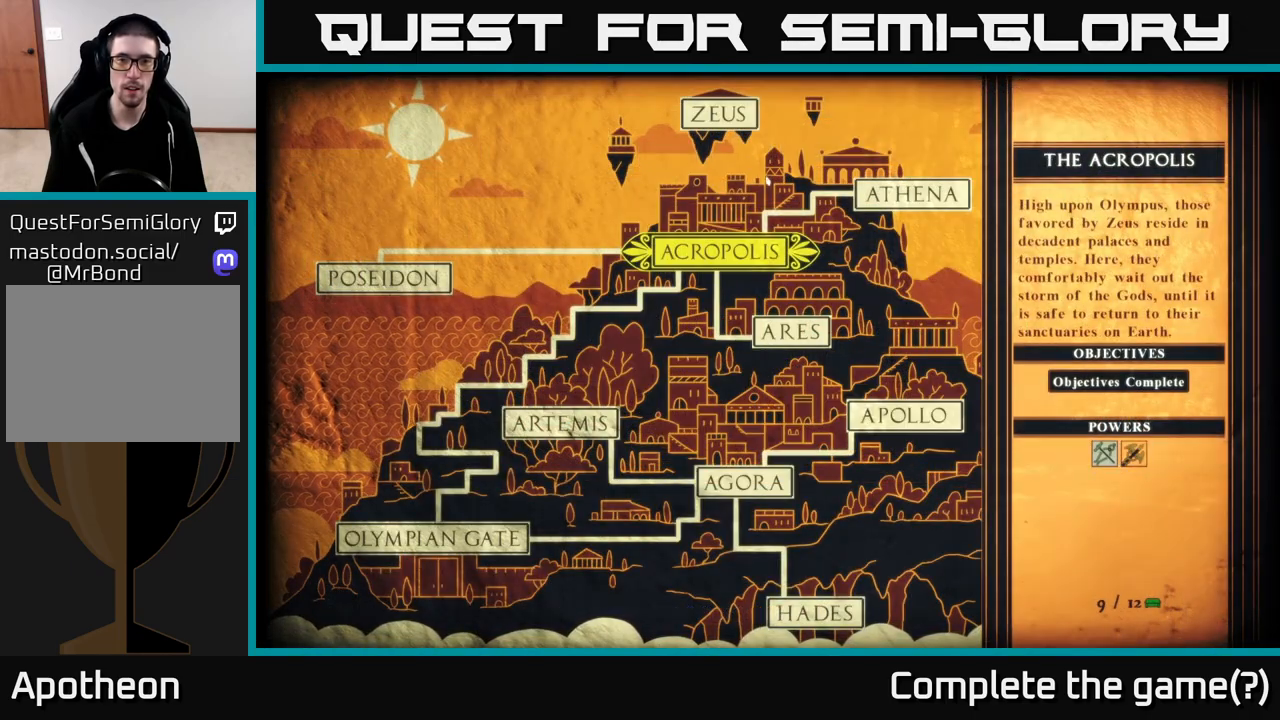
{"buttons": [], "left_stick": "center", "right_stick": "center", "events": [[33, "left_stick", "up-left"], [250, "left_stick", "center"]]}
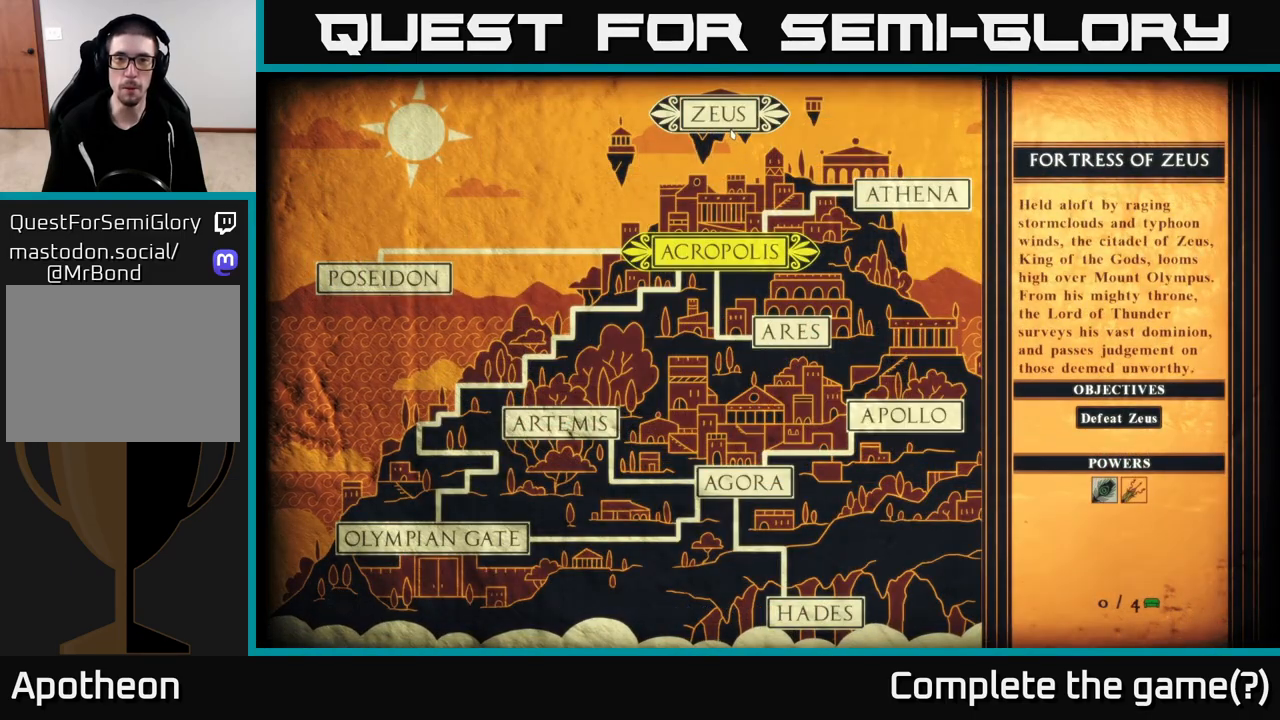
{"buttons": [], "left_stick": "center", "right_stick": "center", "events": [[50, "A", "down"], [233, "A", "up"]]}
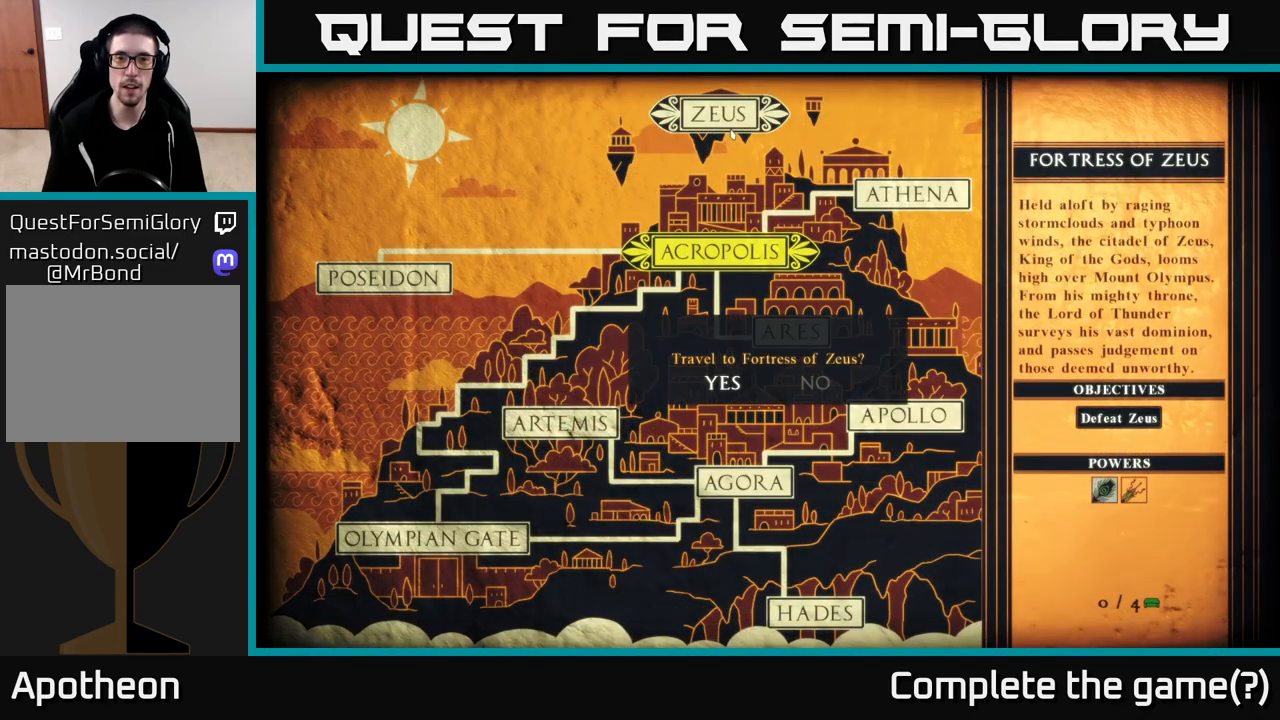
{"buttons": [], "left_stick": "center", "right_stick": "center", "events": []}
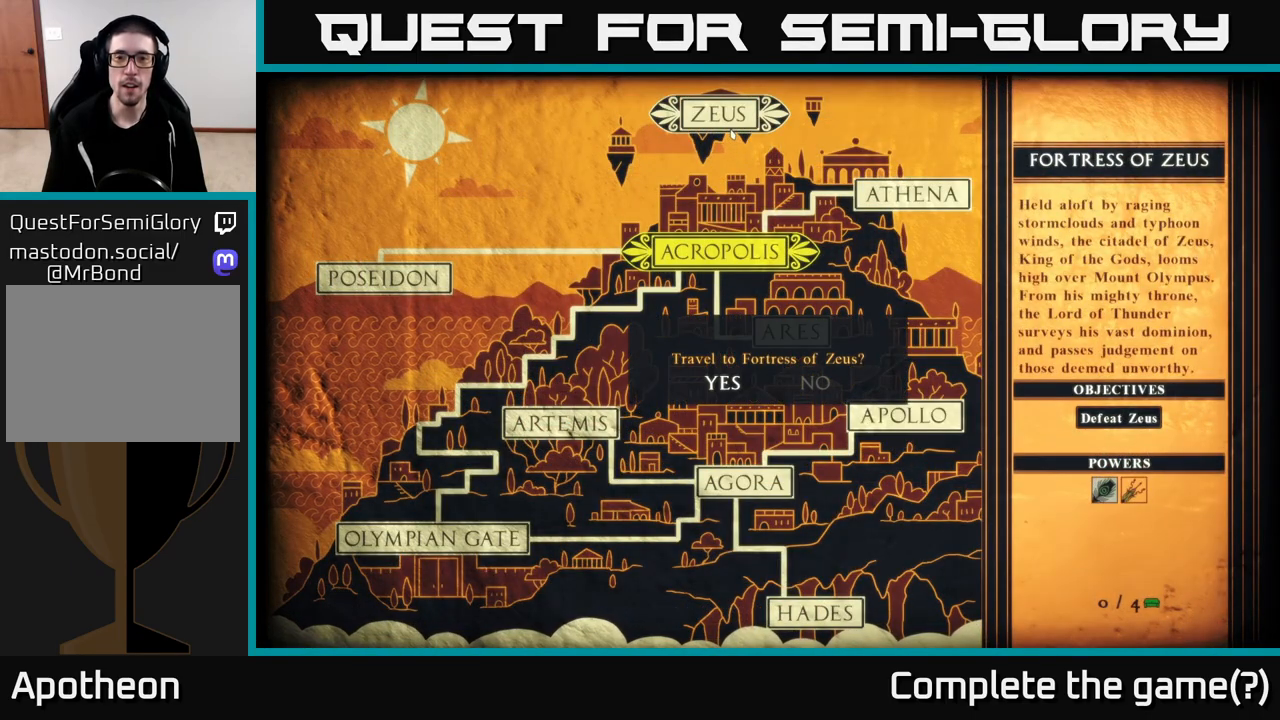
{"buttons": ["A"], "left_stick": "center", "right_stick": "center", "events": [[467, "A", "down"]]}
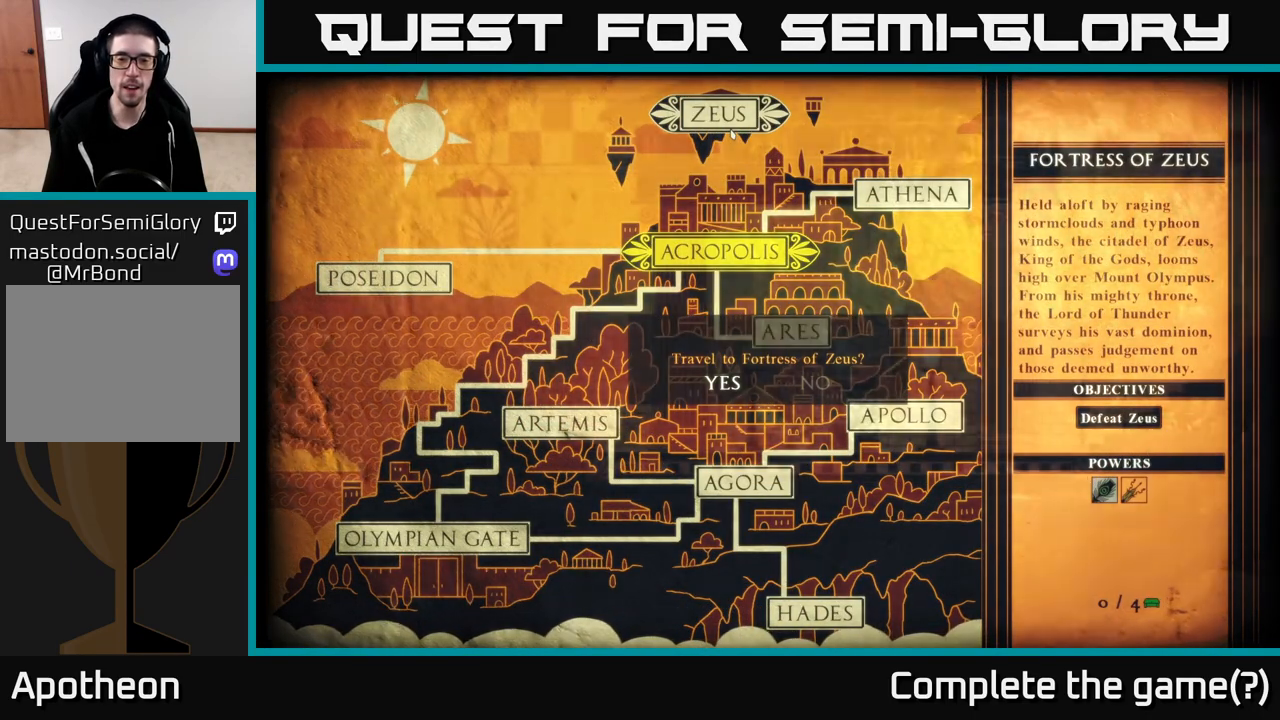
{"buttons": [], "left_stick": "center", "right_stick": "center", "events": [[133, "A", "up"]]}